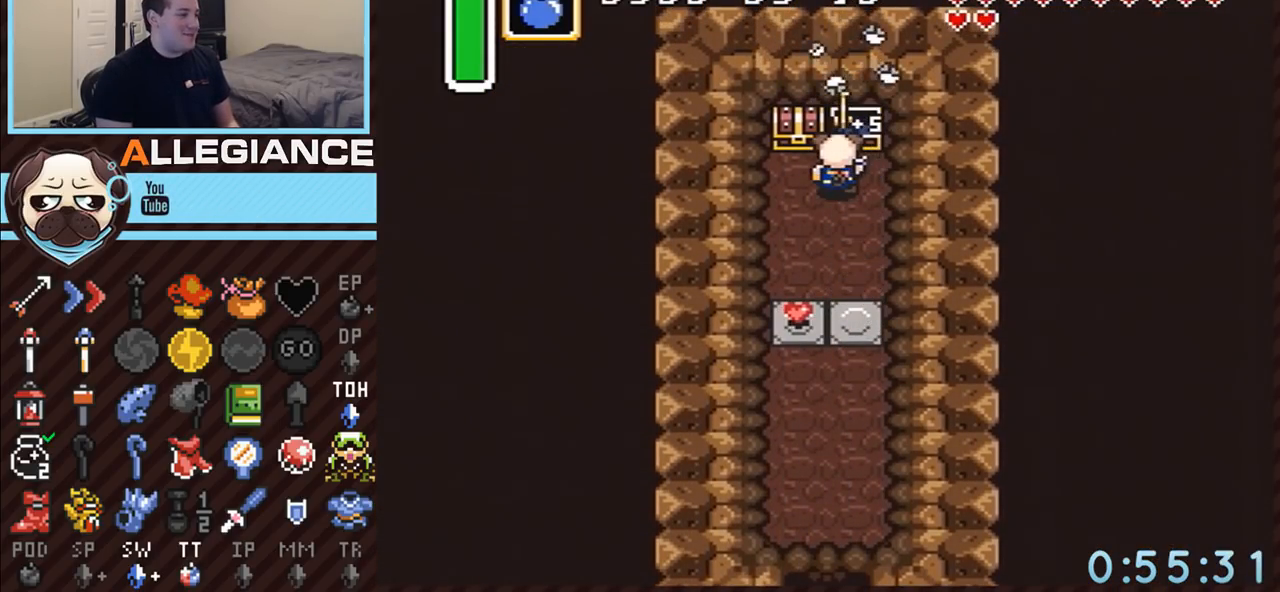
Gameplay with a controller (Nintendo layout); each line is a JSON object with the inputs held at the frame after it. "events" lists button and stick changes between this image and that frame as [ms after this image, input, new state], when the widget could be followed in between. Not read: L3 R3.
{"buttons": ["DPAD_UP", "DPAD_LEFT"], "events": [[250, "A", "up"]]}
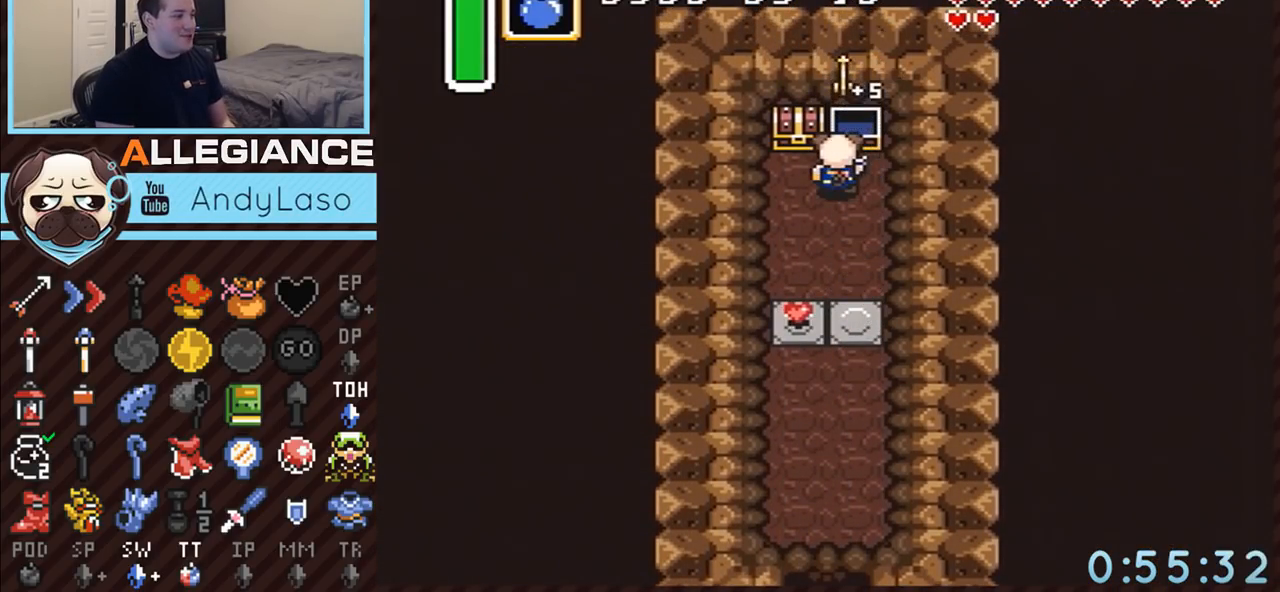
{"buttons": ["A"], "events": [[400, "A", "down"], [500, "DPAD_LEFT", "up"], [500, "DPAD_UP", "up"]]}
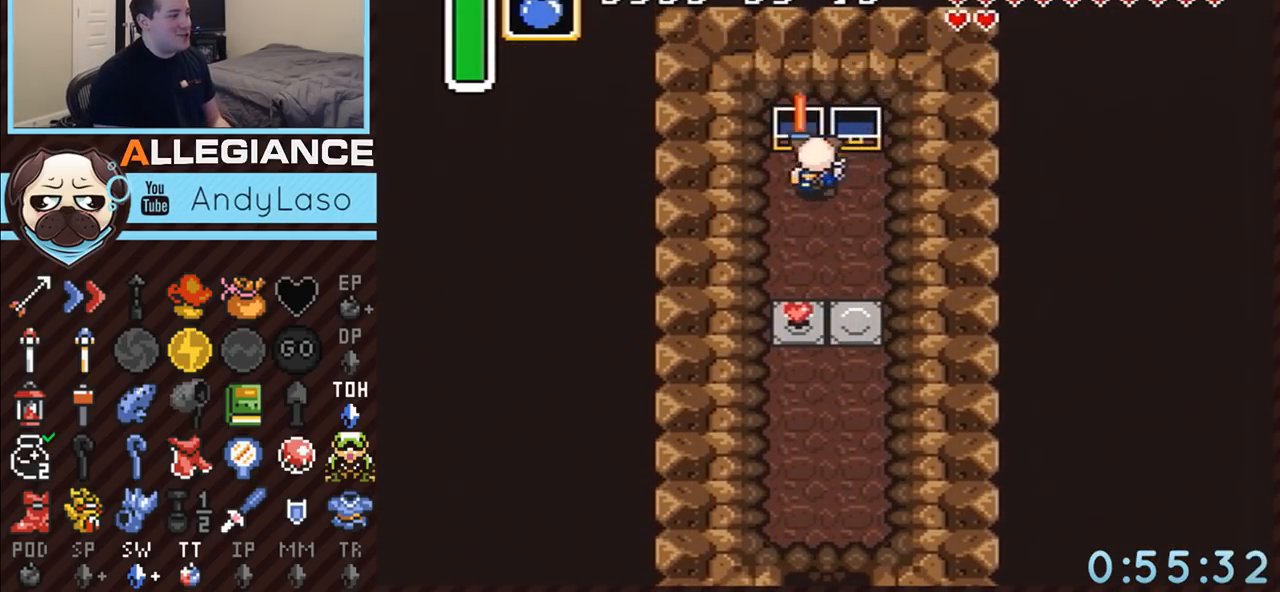
{"buttons": ["DPAD_DOWN"], "events": [[150, "DPAD_DOWN", "down"], [217, "A", "up"]]}
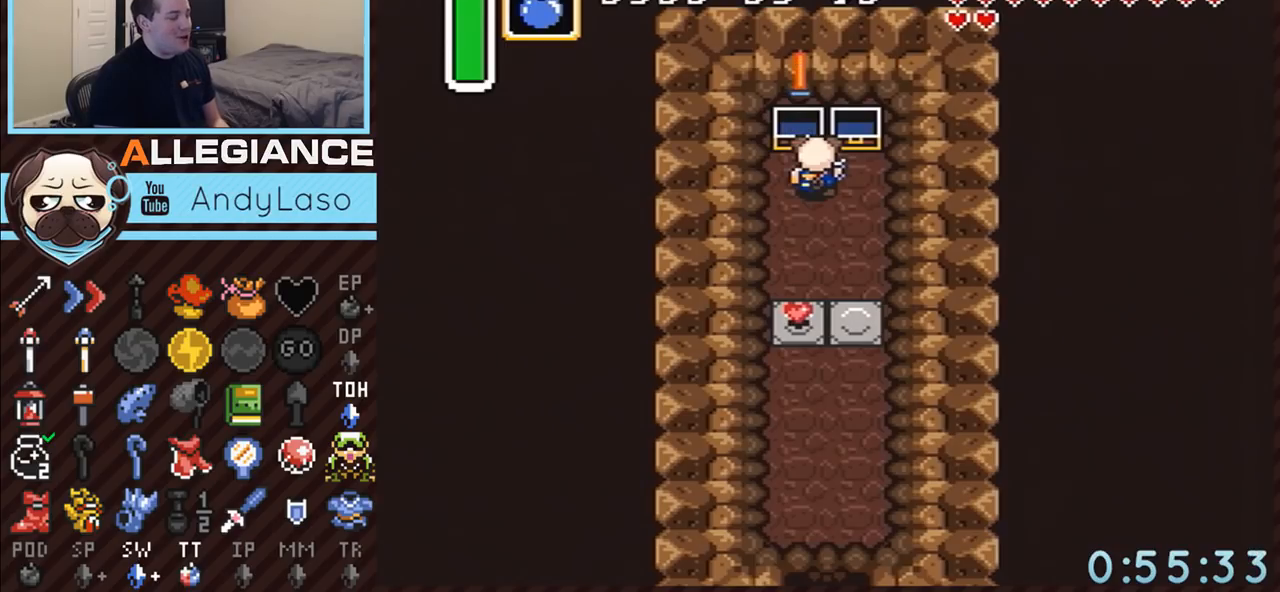
{"buttons": ["DPAD_DOWN"], "events": []}
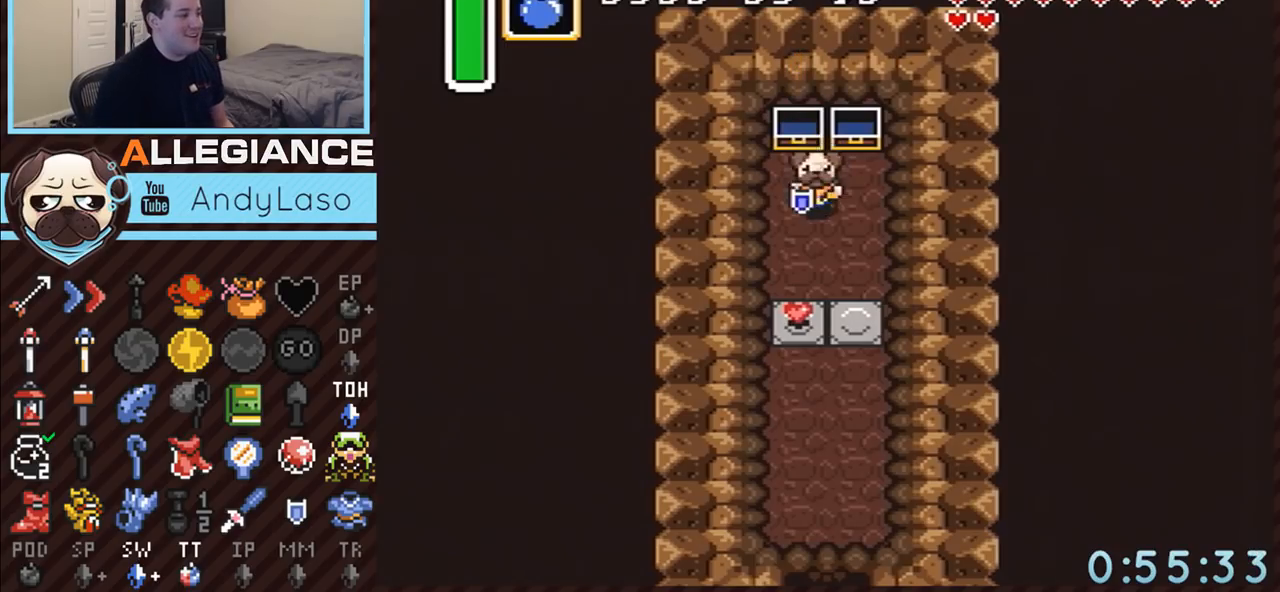
{"buttons": ["A"], "events": [[67, "DPAD_RIGHT", "down"], [117, "A", "down"], [117, "DPAD_RIGHT", "up"], [433, "DPAD_DOWN", "up"]]}
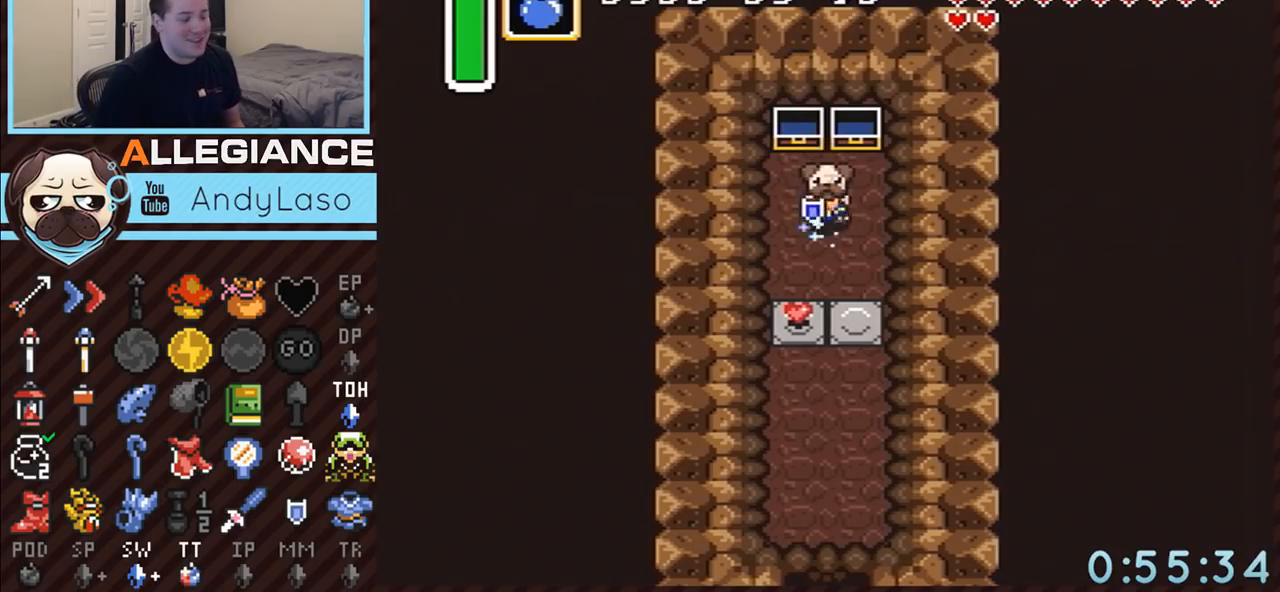
{"buttons": [], "events": [[283, "A", "up"]]}
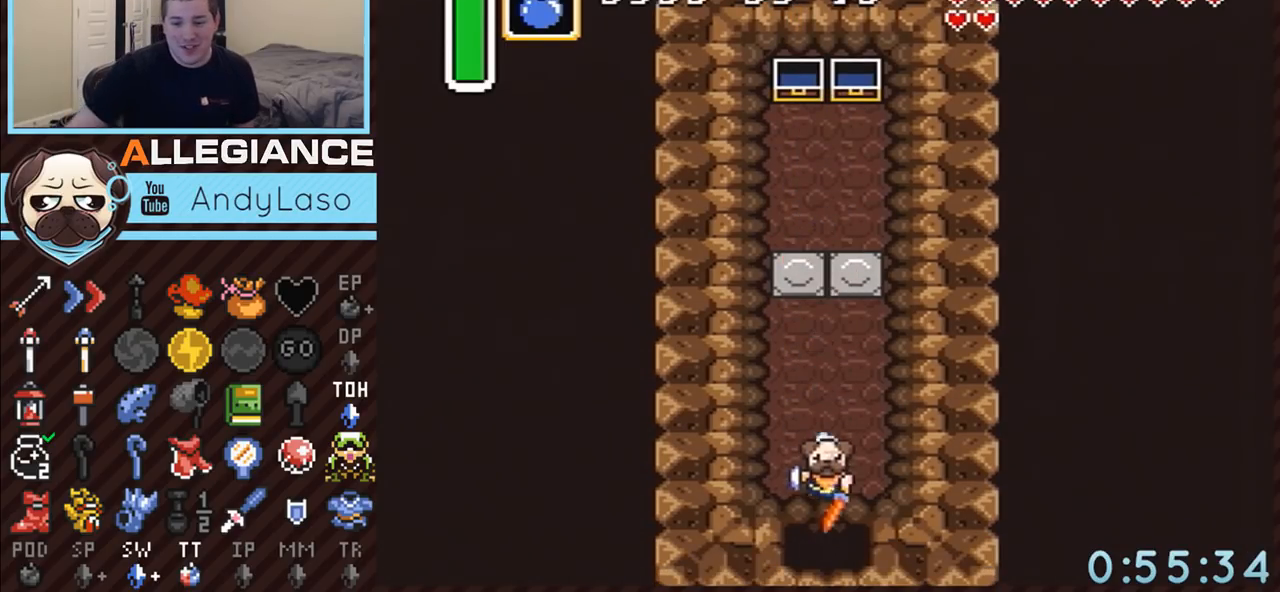
{"buttons": [], "events": []}
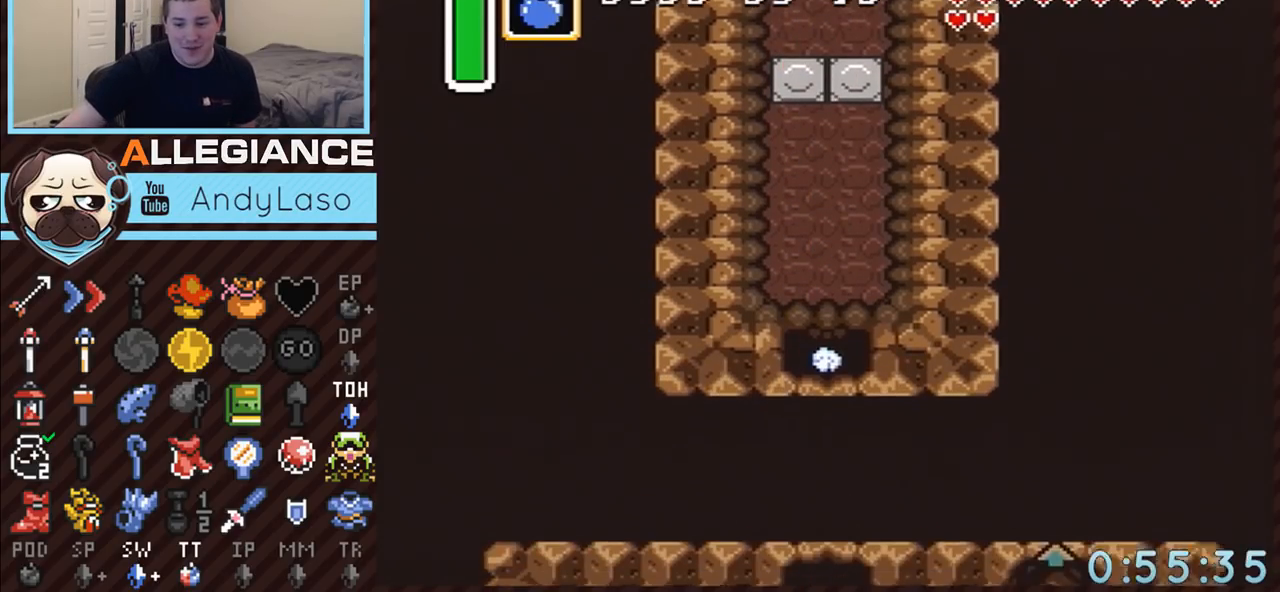
{"buttons": [], "events": []}
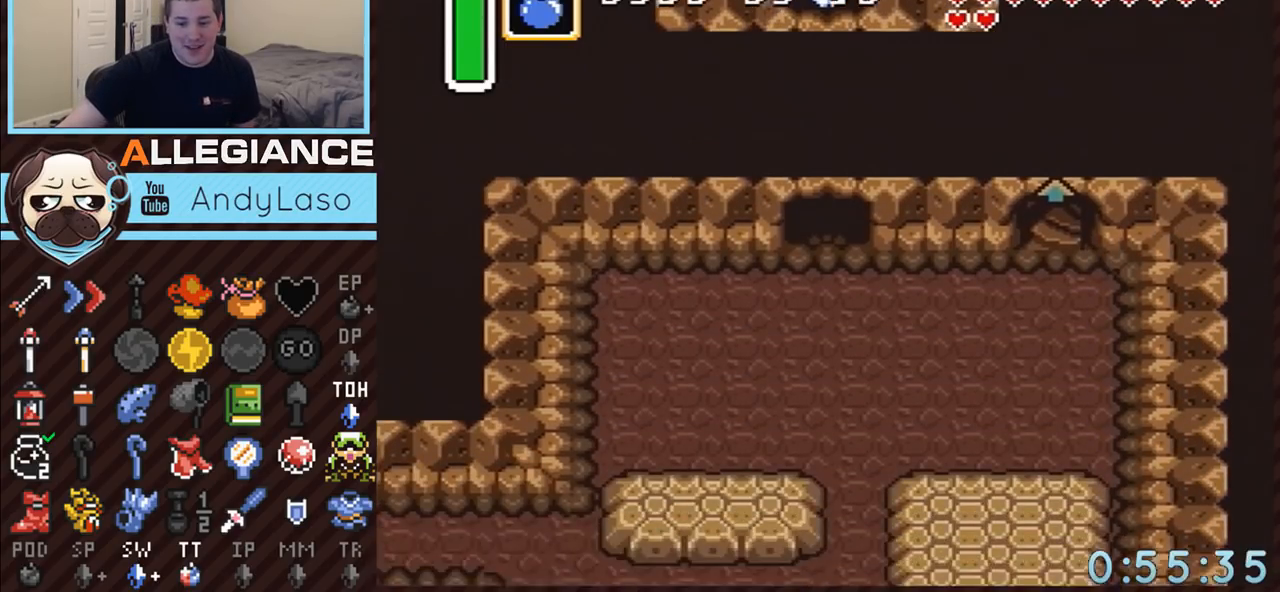
{"buttons": ["DPAD_RIGHT"], "events": [[317, "DPAD_RIGHT", "down"]]}
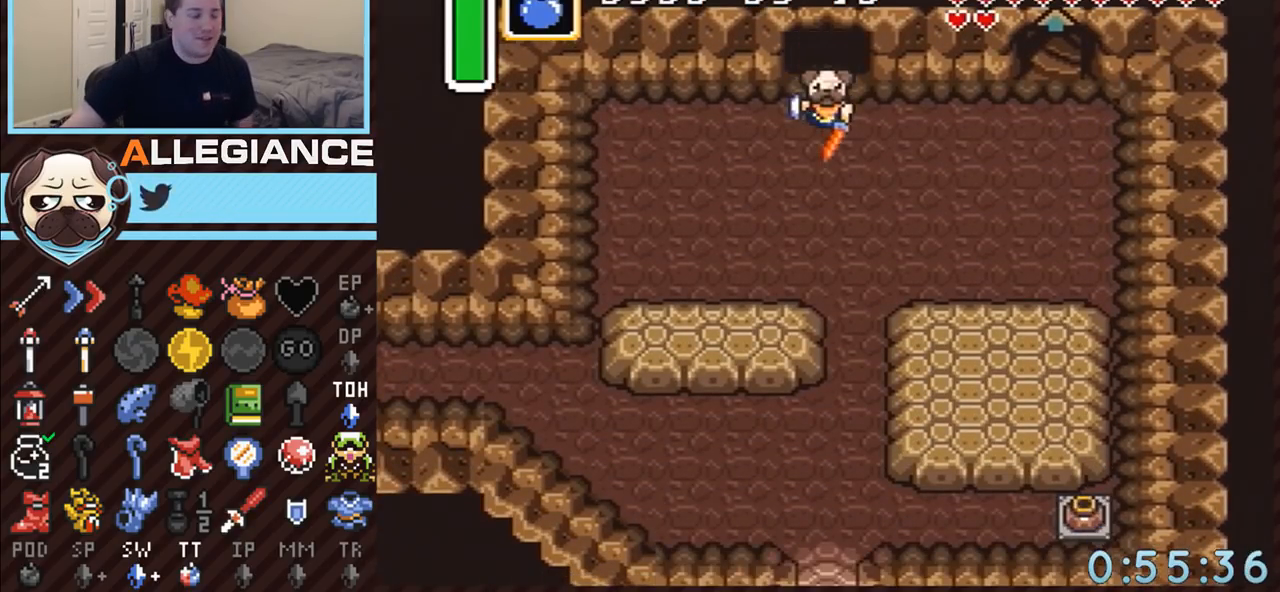
{"buttons": ["DPAD_RIGHT"], "events": []}
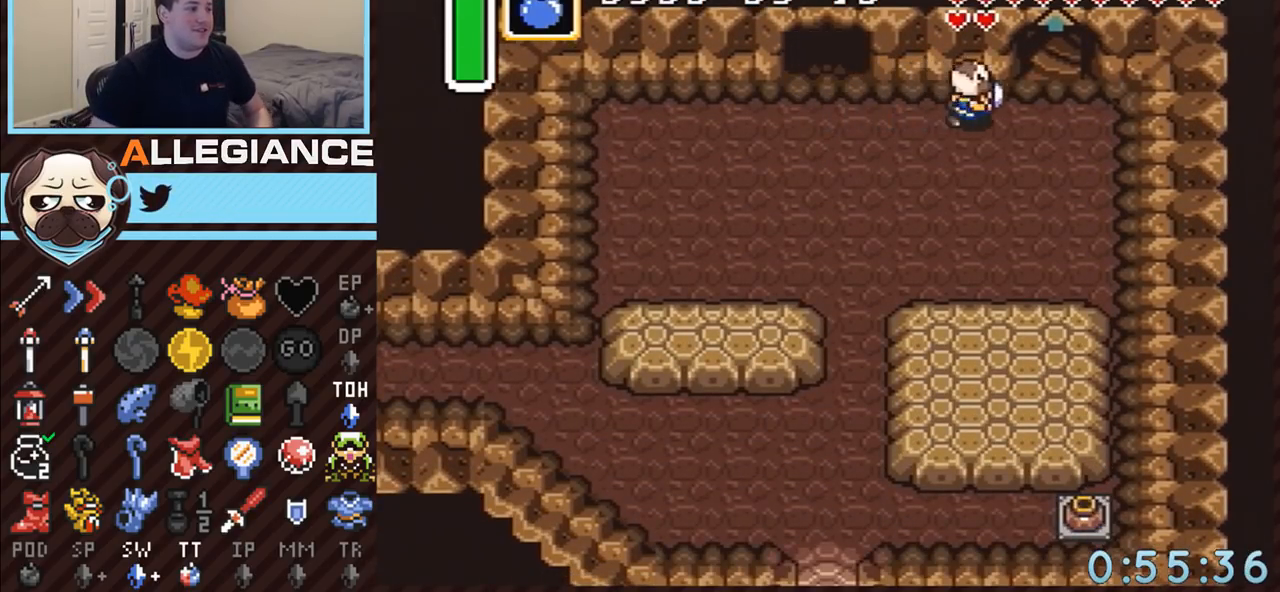
{"buttons": ["DPAD_UP"], "events": [[300, "DPAD_RIGHT", "up"], [300, "DPAD_UP", "down"]]}
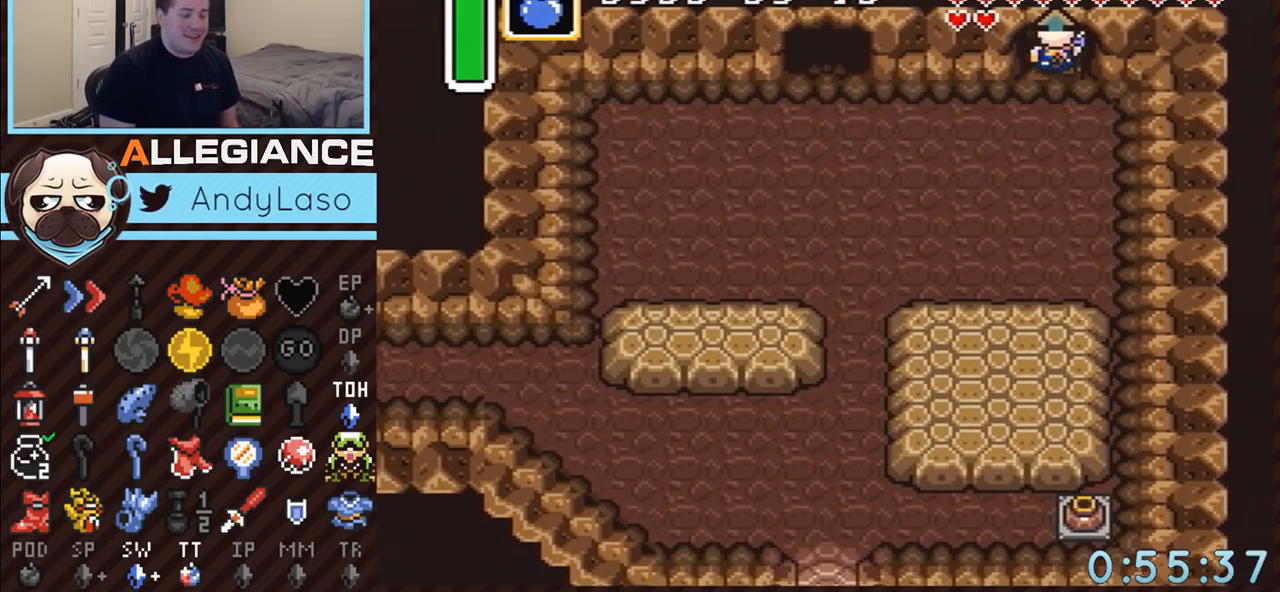
{"buttons": ["DPAD_UP"], "events": []}
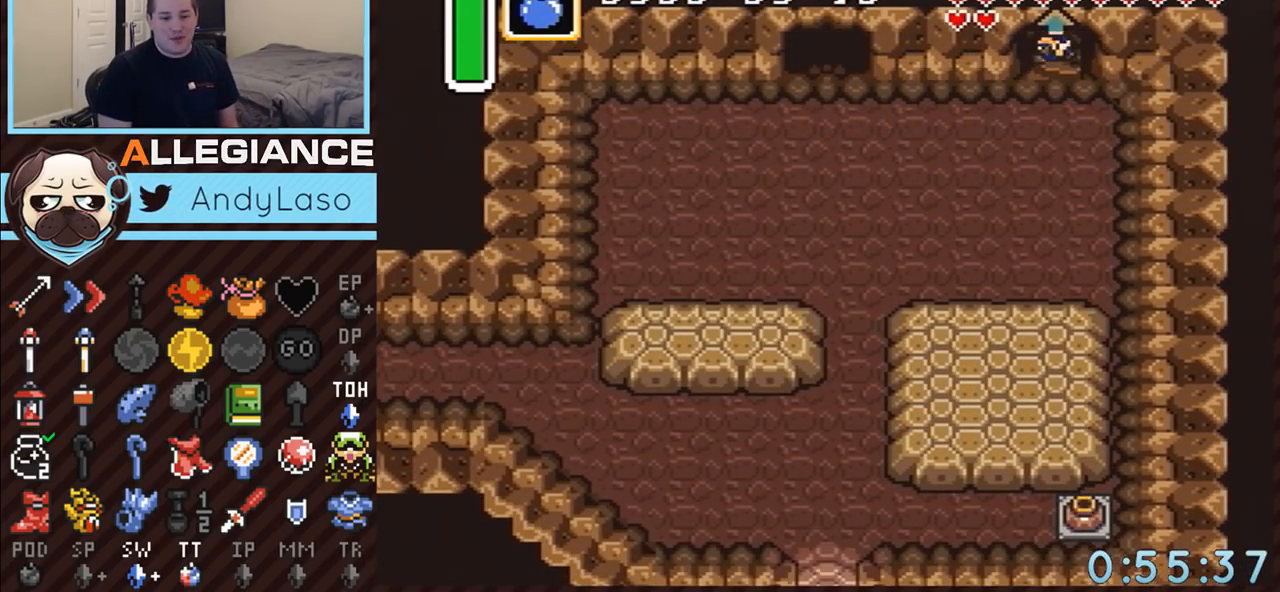
{"buttons": [], "events": [[400, "DPAD_UP", "up"]]}
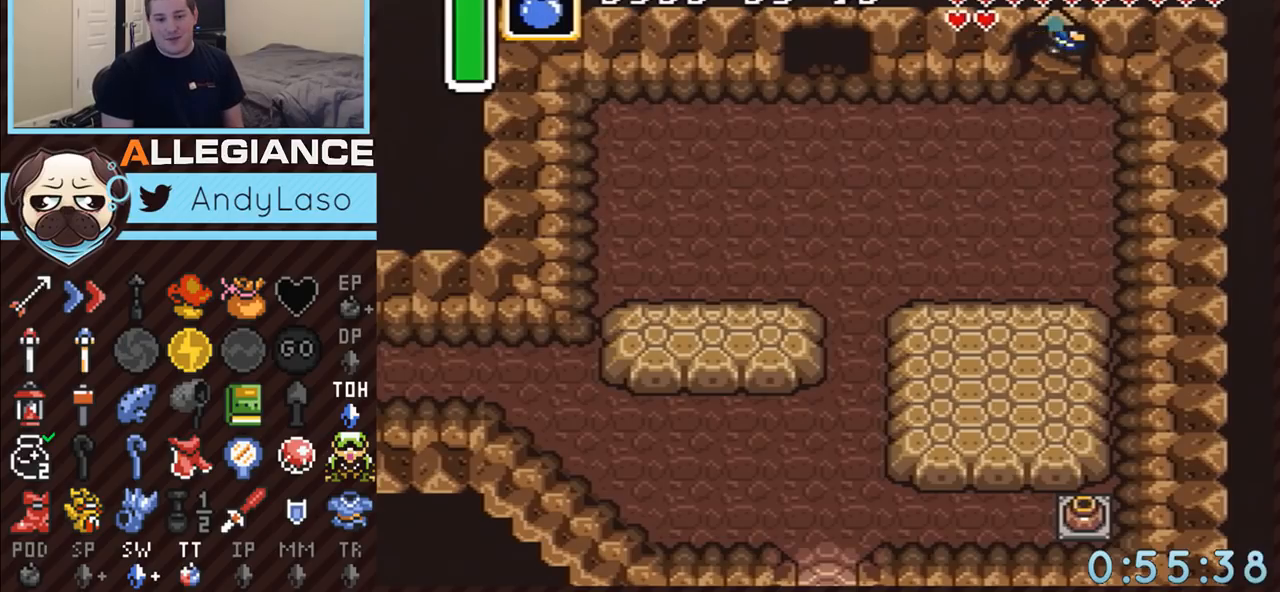
{"buttons": [], "events": []}
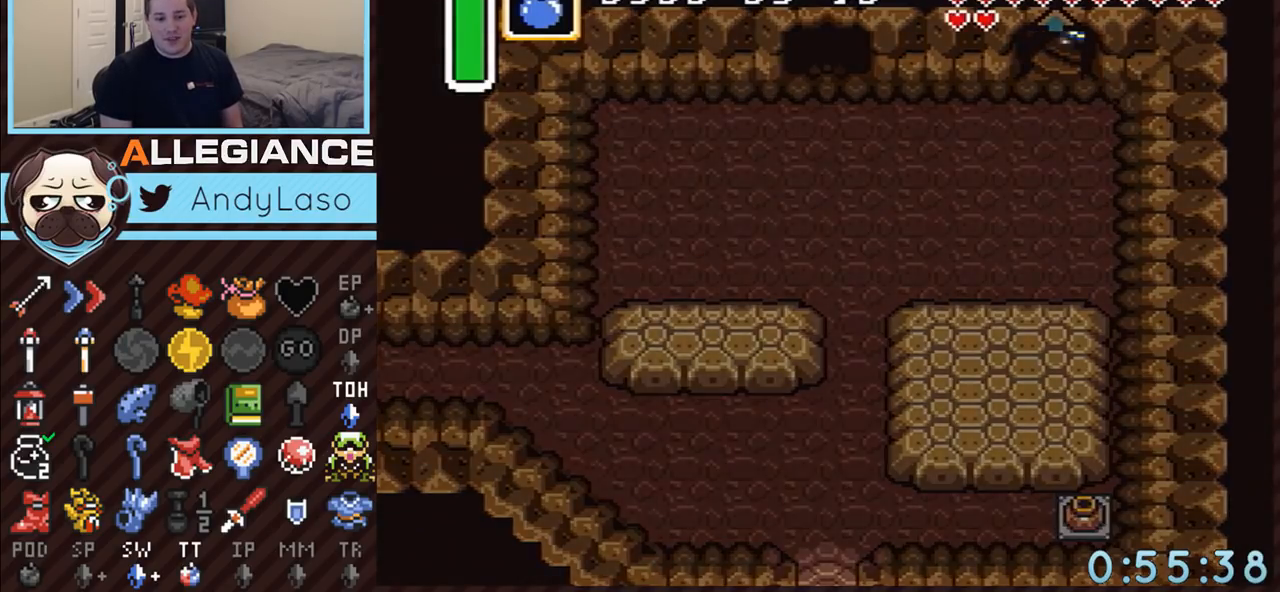
{"buttons": [], "events": []}
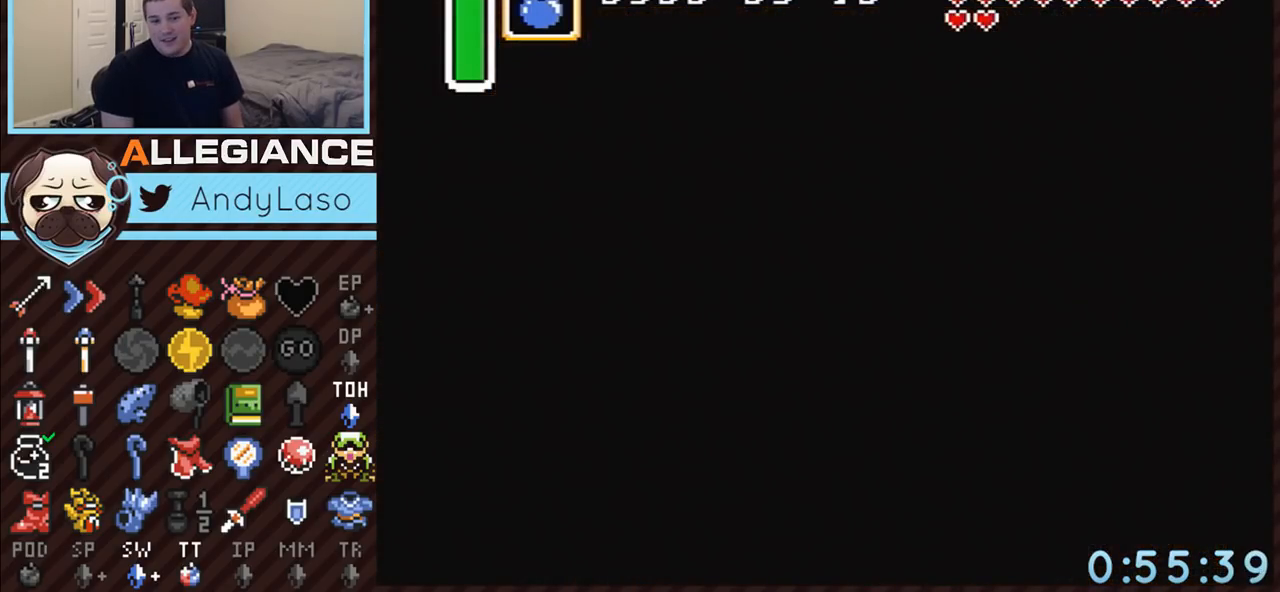
{"buttons": [], "events": []}
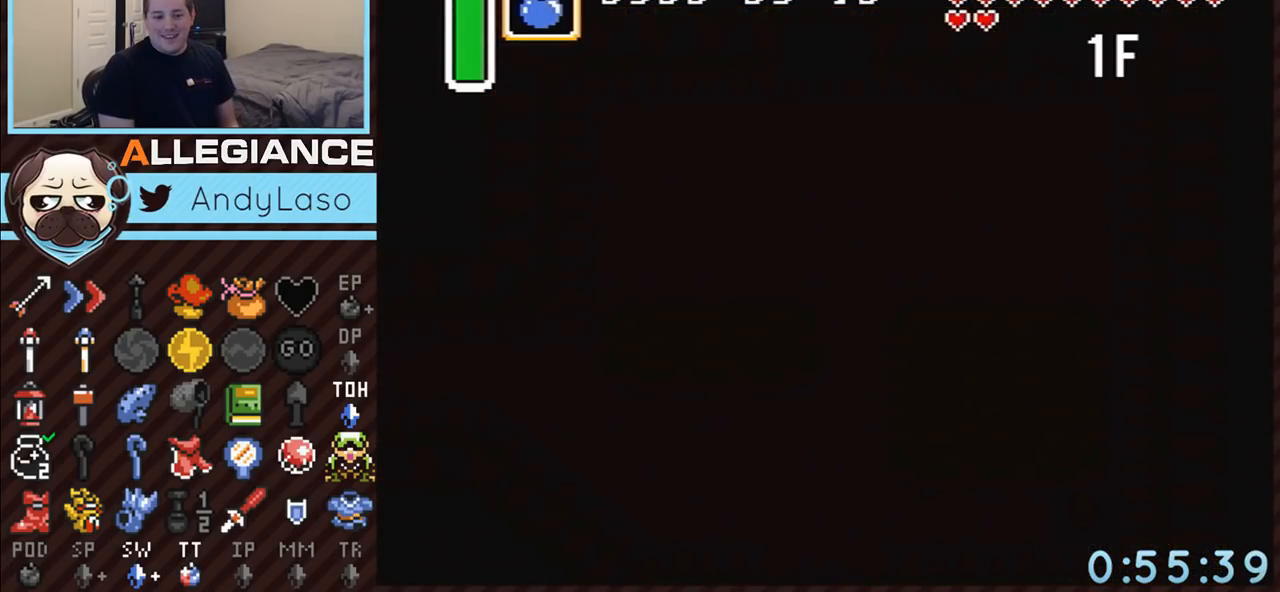
{"buttons": ["DPAD_LEFT"], "events": [[433, "DPAD_LEFT", "down"]]}
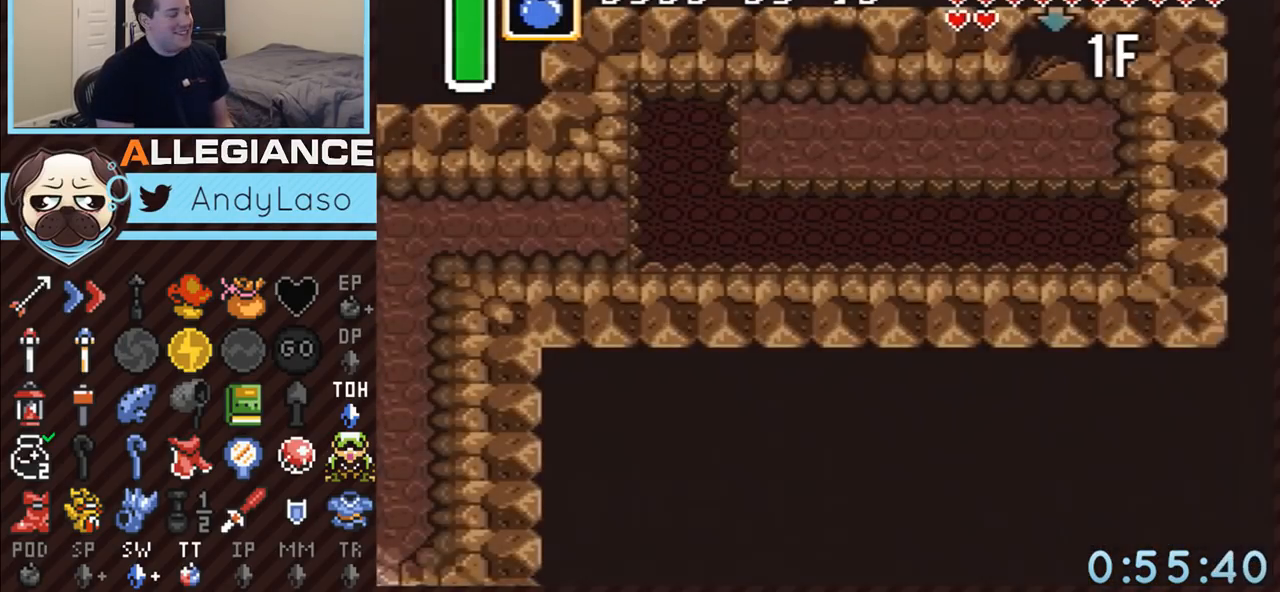
{"buttons": ["DPAD_LEFT"], "events": []}
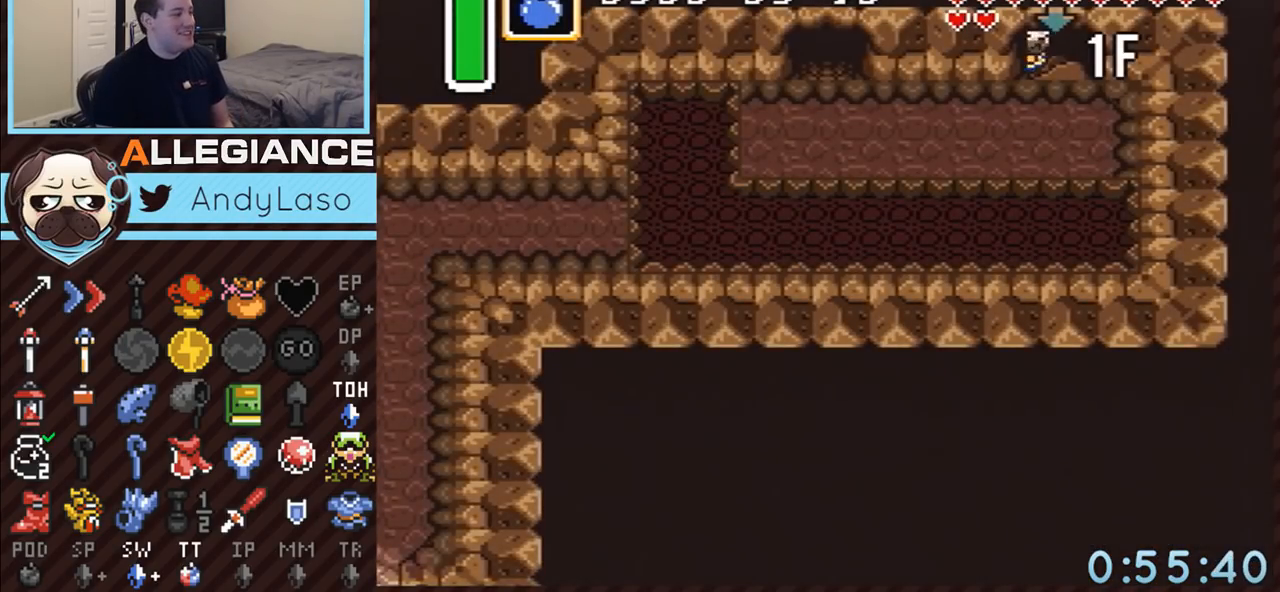
{"buttons": ["DPAD_LEFT"], "events": []}
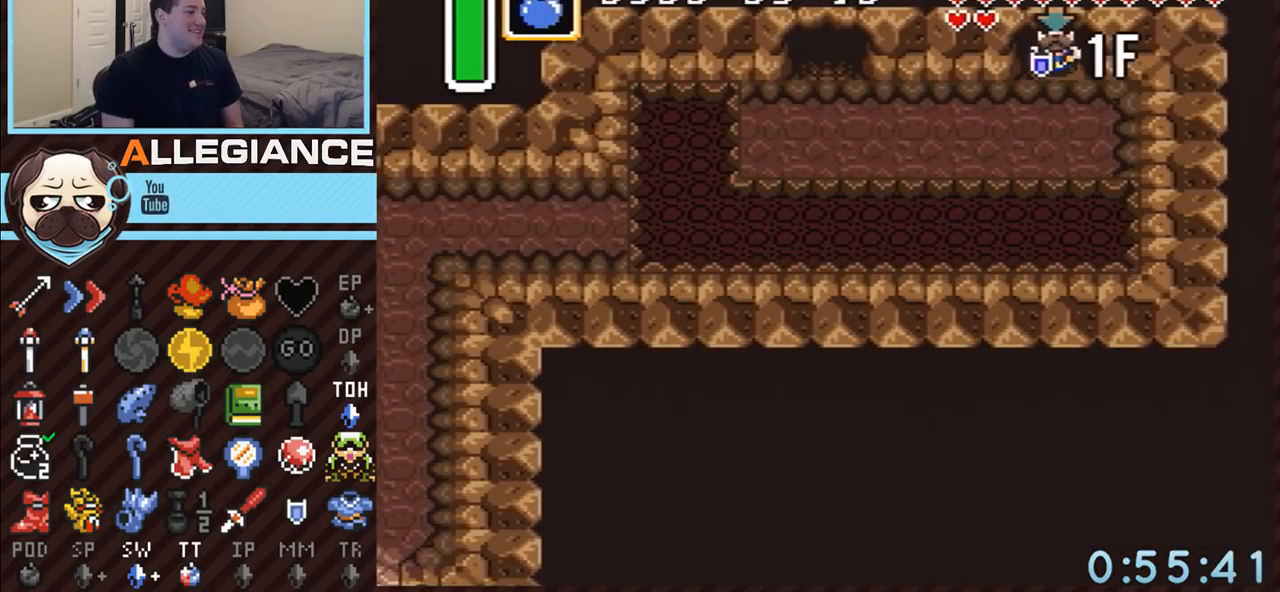
{"buttons": ["DPAD_UP", "DPAD_LEFT"], "events": [[500, "DPAD_UP", "down"]]}
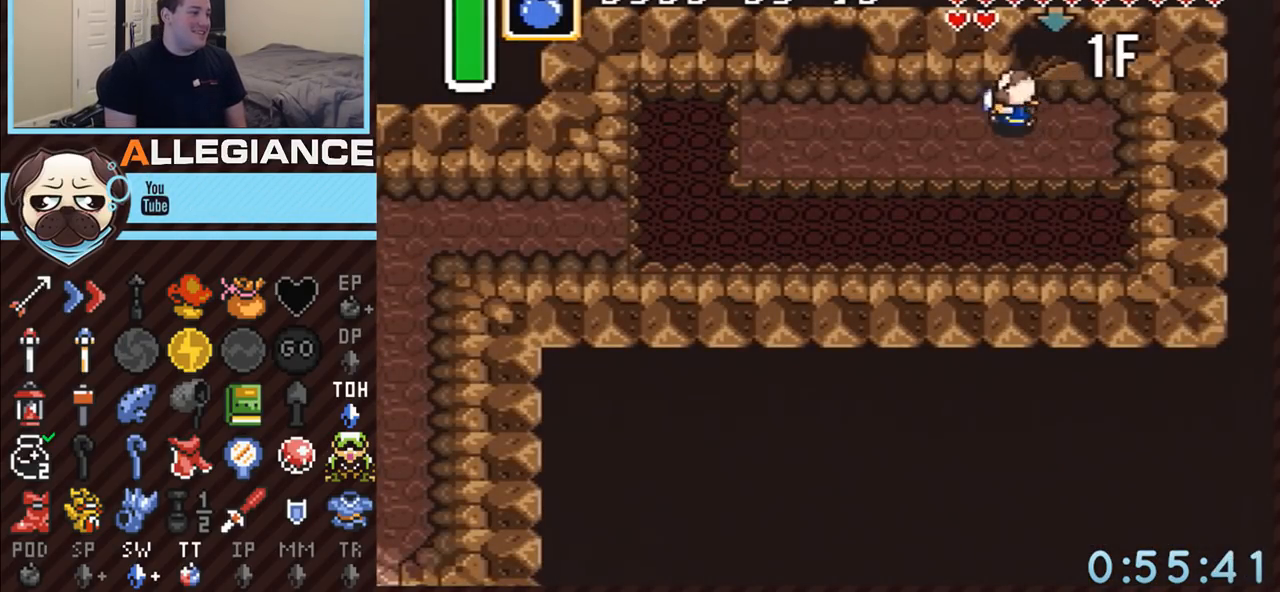
{"buttons": ["DPAD_LEFT"], "events": [[50, "DPAD_UP", "up"], [183, "DPAD_UP", "down"], [250, "DPAD_UP", "up"]]}
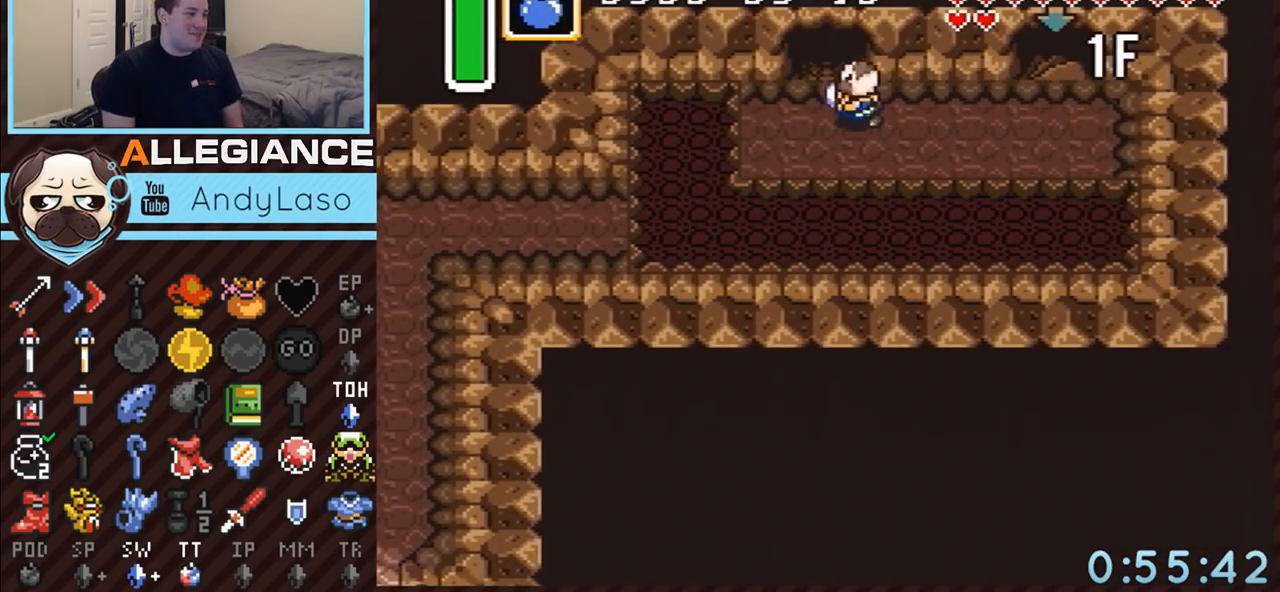
{"buttons": ["DPAD_UP"], "events": [[83, "DPAD_UP", "down"], [117, "DPAD_LEFT", "up"]]}
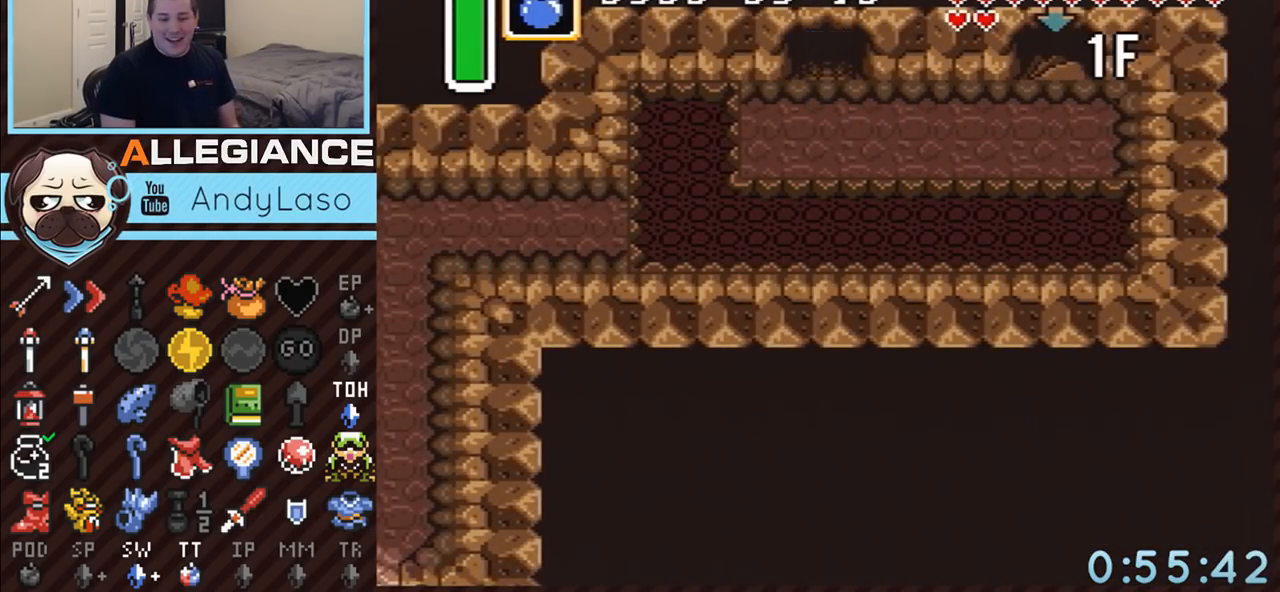
{"buttons": [], "events": [[500, "DPAD_UP", "up"]]}
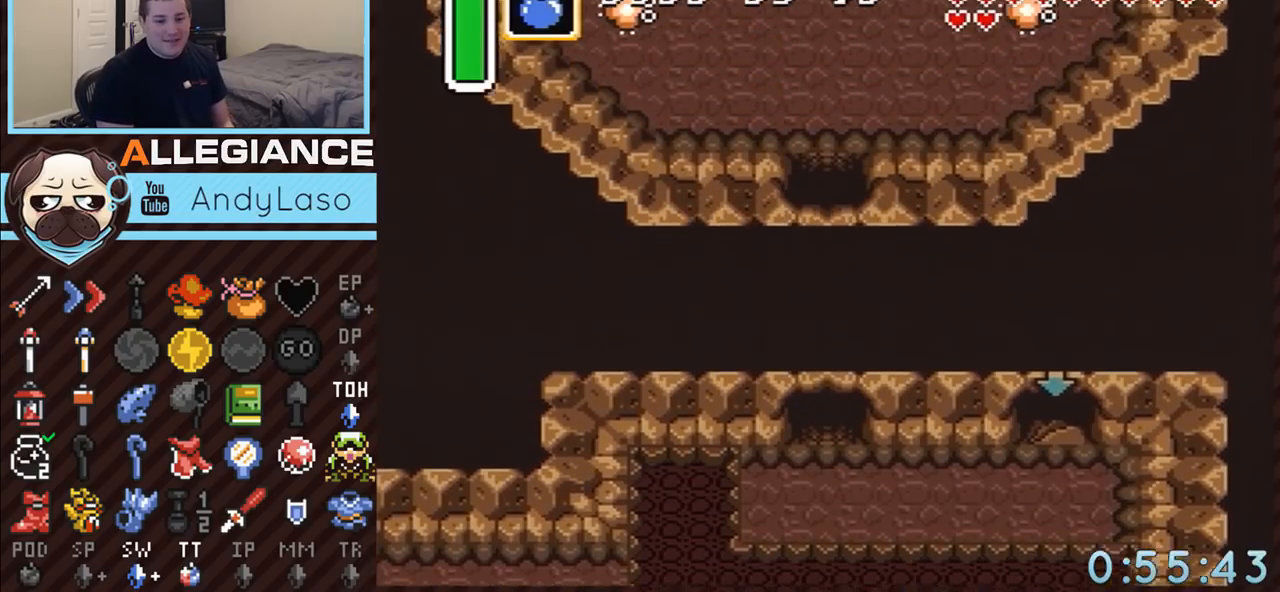
{"buttons": ["DPAD_UP"], "events": [[83, "DPAD_UP", "down"]]}
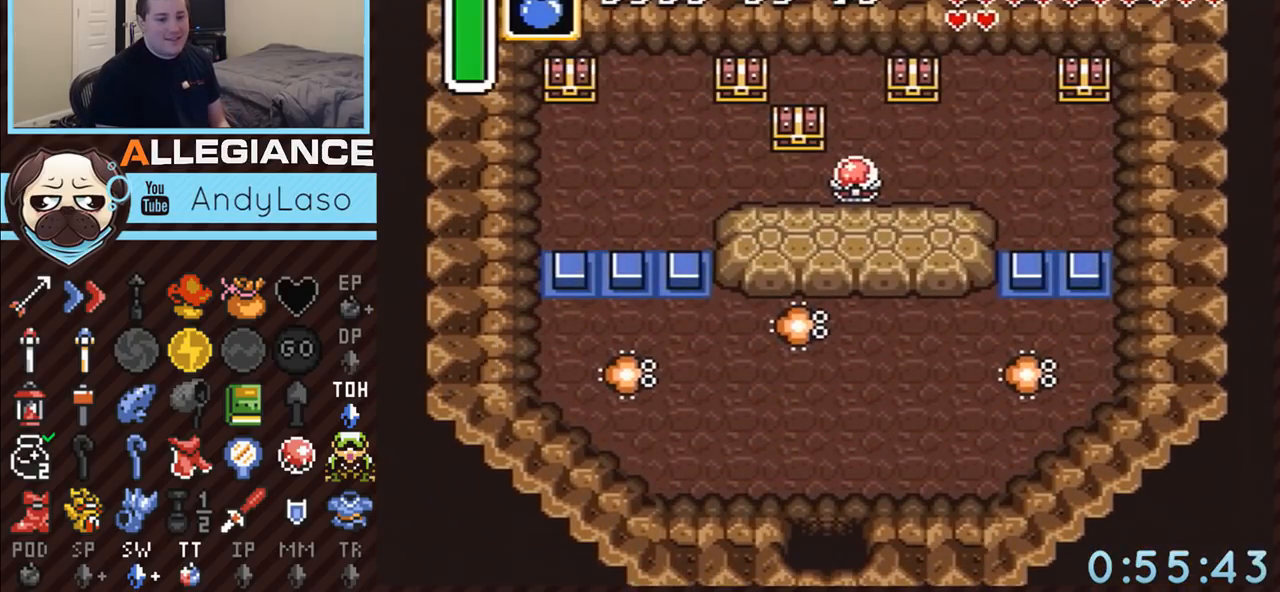
{"buttons": ["DPAD_UP"], "events": []}
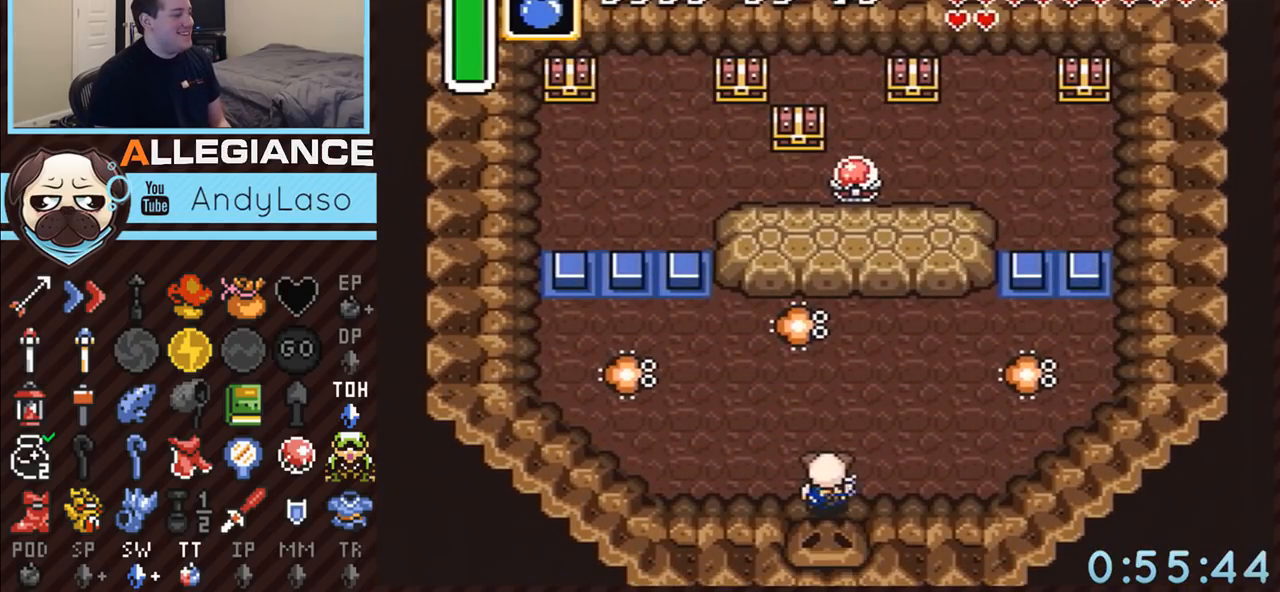
{"buttons": ["DPAD_UP", "DPAD_RIGHT"], "events": [[117, "DPAD_RIGHT", "down"], [250, "B", "down"], [300, "DPAD_RIGHT", "up"], [433, "B", "up"], [500, "DPAD_RIGHT", "down"]]}
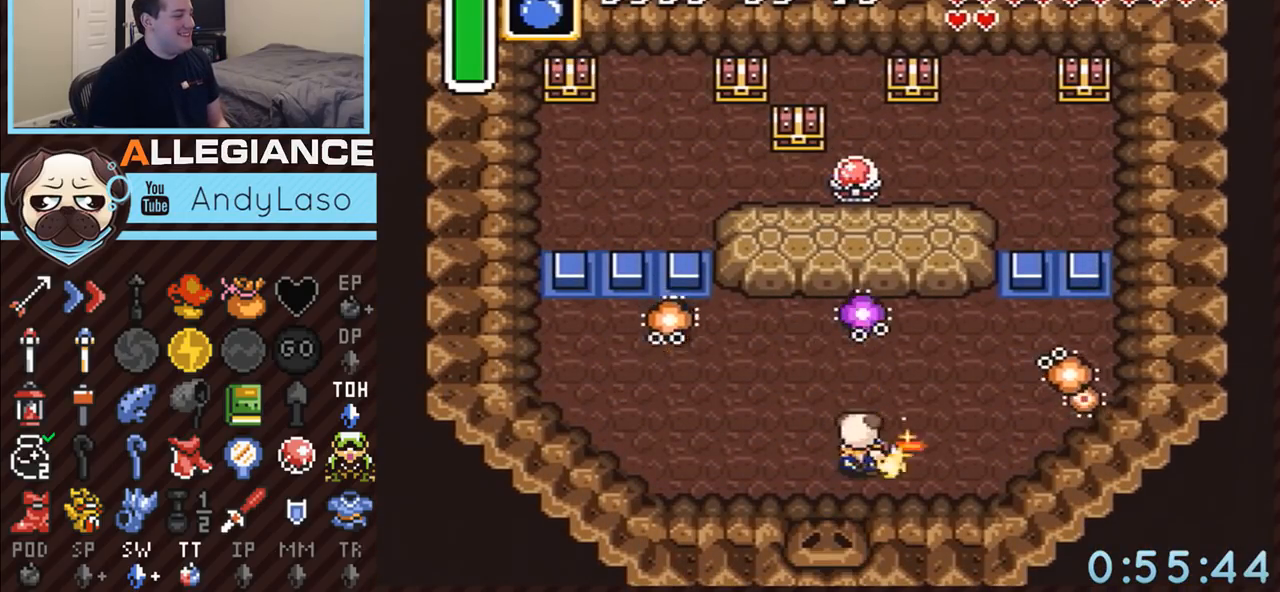
{"buttons": ["B", "DPAD_UP", "DPAD_LEFT"], "events": [[33, "B", "down"], [33, "DPAD_RIGHT", "up"], [217, "B", "up"], [333, "B", "down"], [500, "DPAD_LEFT", "down"]]}
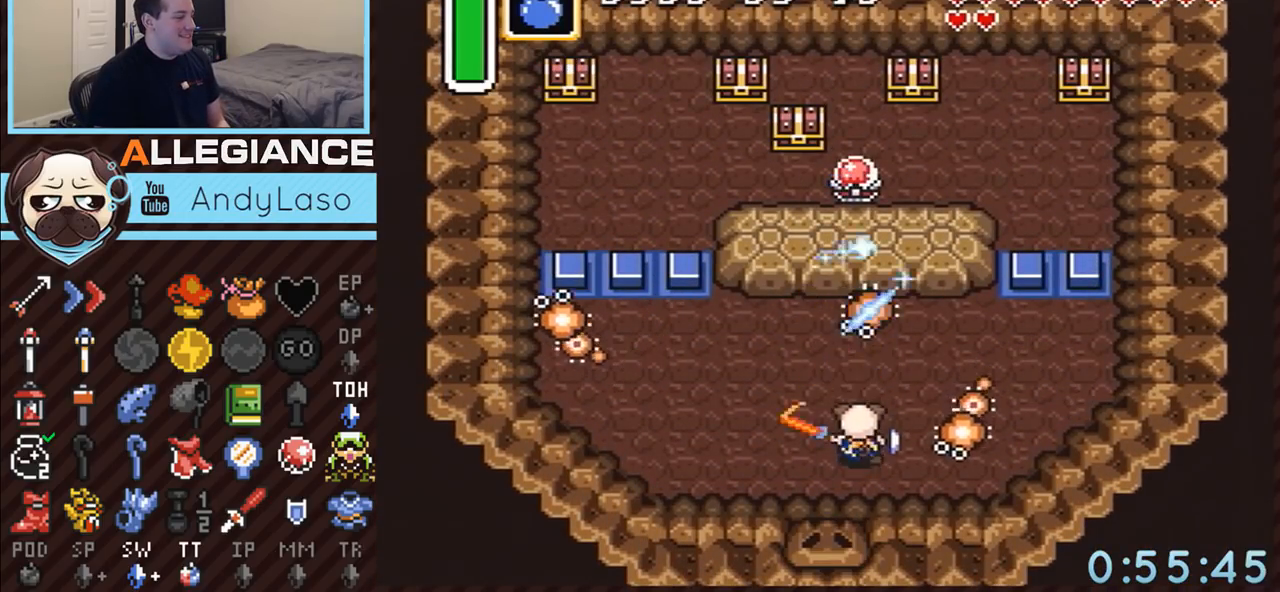
{"buttons": ["DPAD_DOWN", "DPAD_RIGHT"], "events": [[33, "B", "up"], [150, "DPAD_LEFT", "up"], [283, "DPAD_RIGHT", "down"], [300, "DPAD_UP", "up"], [467, "DPAD_DOWN", "down"]]}
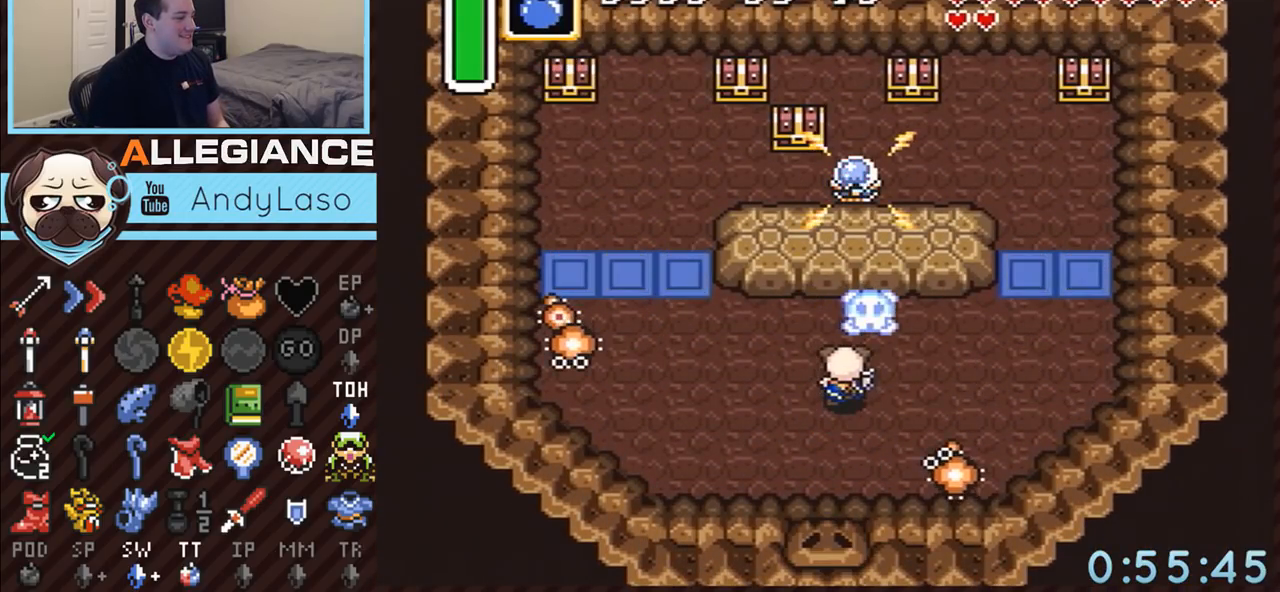
{"buttons": ["B", "DPAD_RIGHT"], "events": [[250, "DPAD_DOWN", "up"], [283, "B", "down"]]}
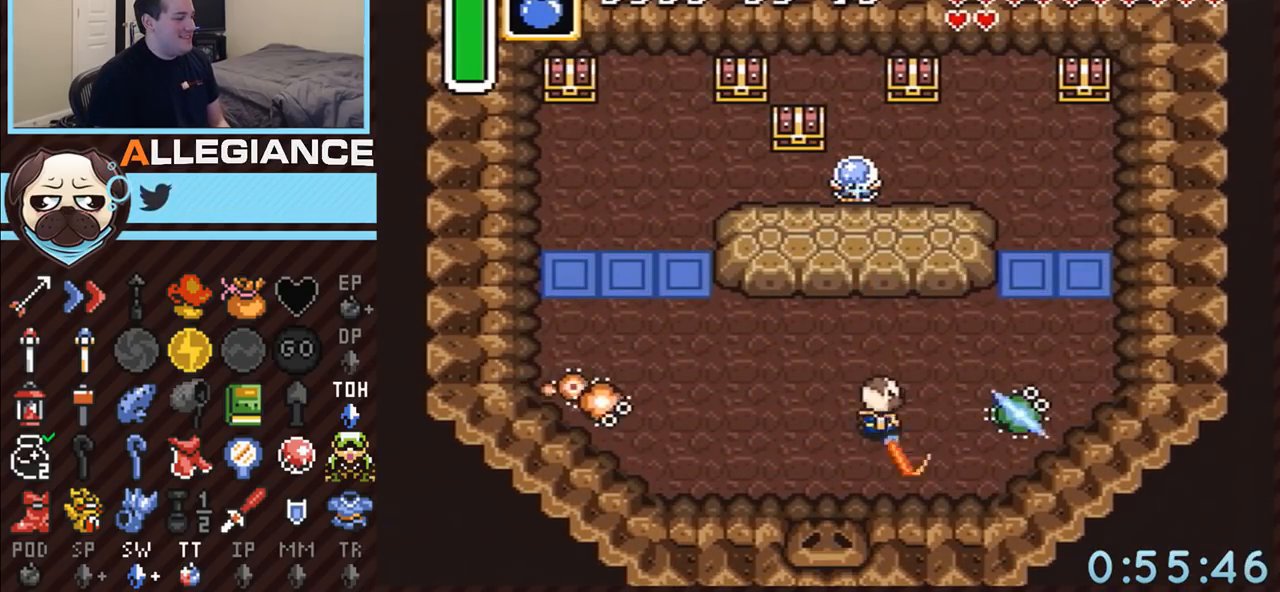
{"buttons": ["DPAD_RIGHT"]}